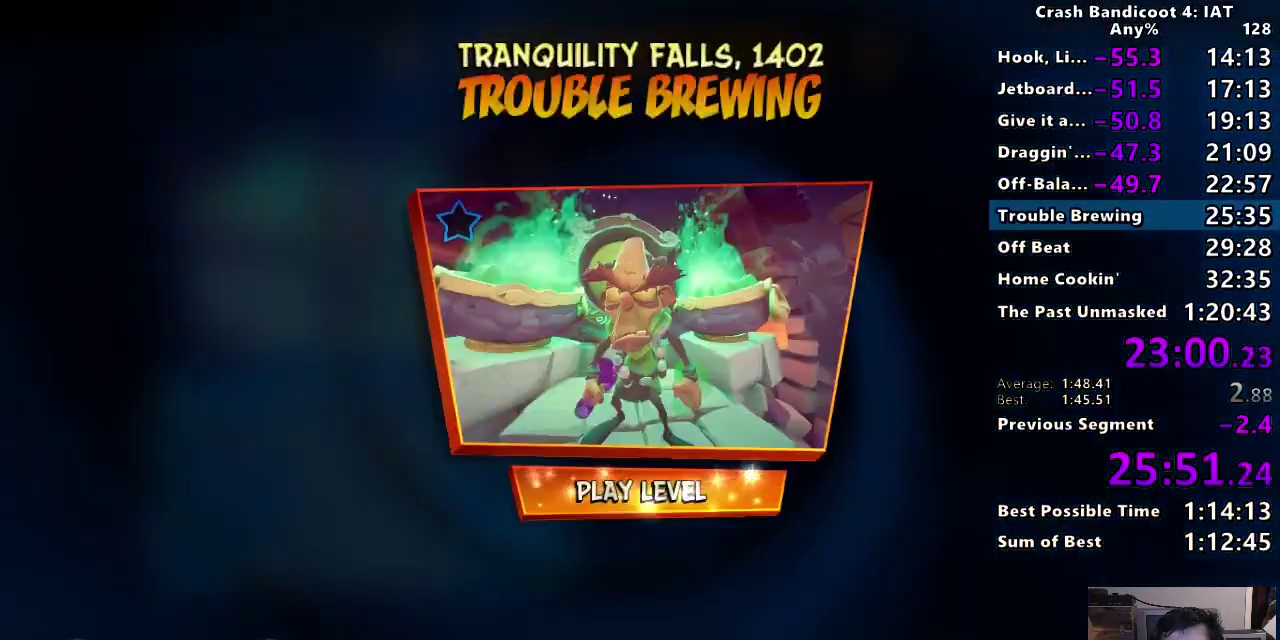
Gameplay with a controller (PlayStation layout); each line is a JSON object with the inputs held at the frame after it. "events" lists button and stick changes between this image and that frame as [ms after this image, input, new state], when the widget could be followed in between.
{"buttons": [], "left_stick": "center", "right_stick": "center", "events": [[67, "CROSS", "up"], [150, "CROSS", "down"], [217, "CROSS", "up"], [317, "CROSS", "down"], [417, "CROSS", "up"]]}
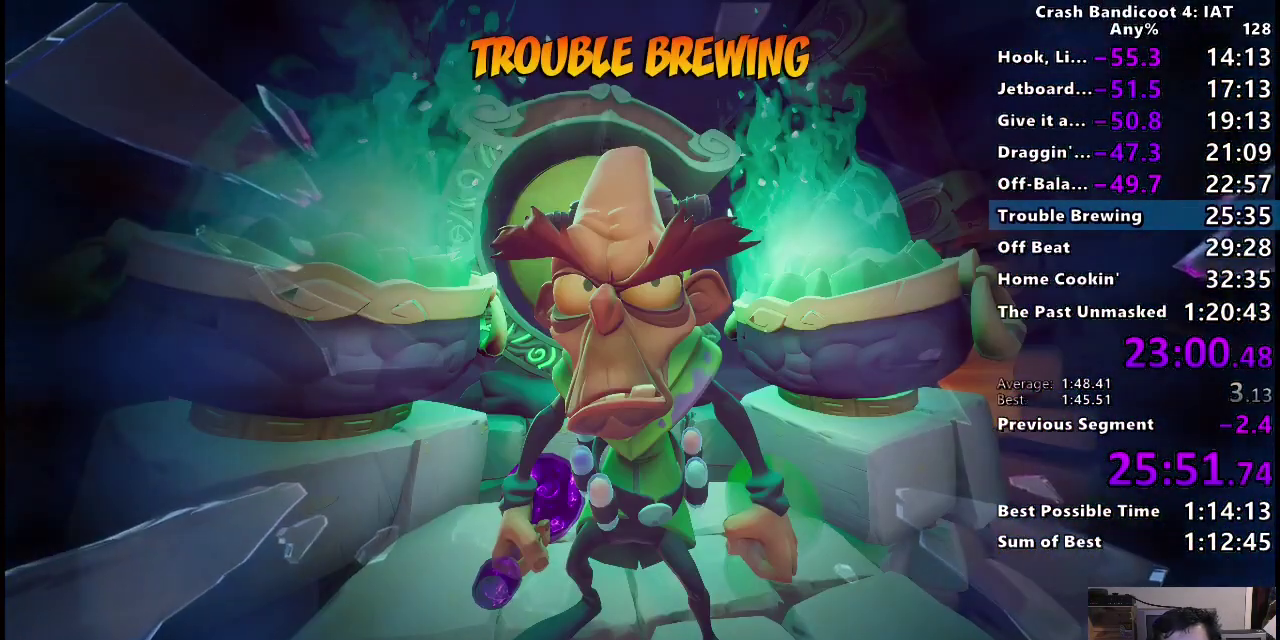
{"buttons": ["TRIANGLE"], "left_stick": "center", "right_stick": "center", "events": [[33, "TRIANGLE", "down"], [150, "TRIANGLE", "up"], [233, "TRIANGLE", "down"], [350, "TRIANGLE", "up"], [433, "TRIANGLE", "down"]]}
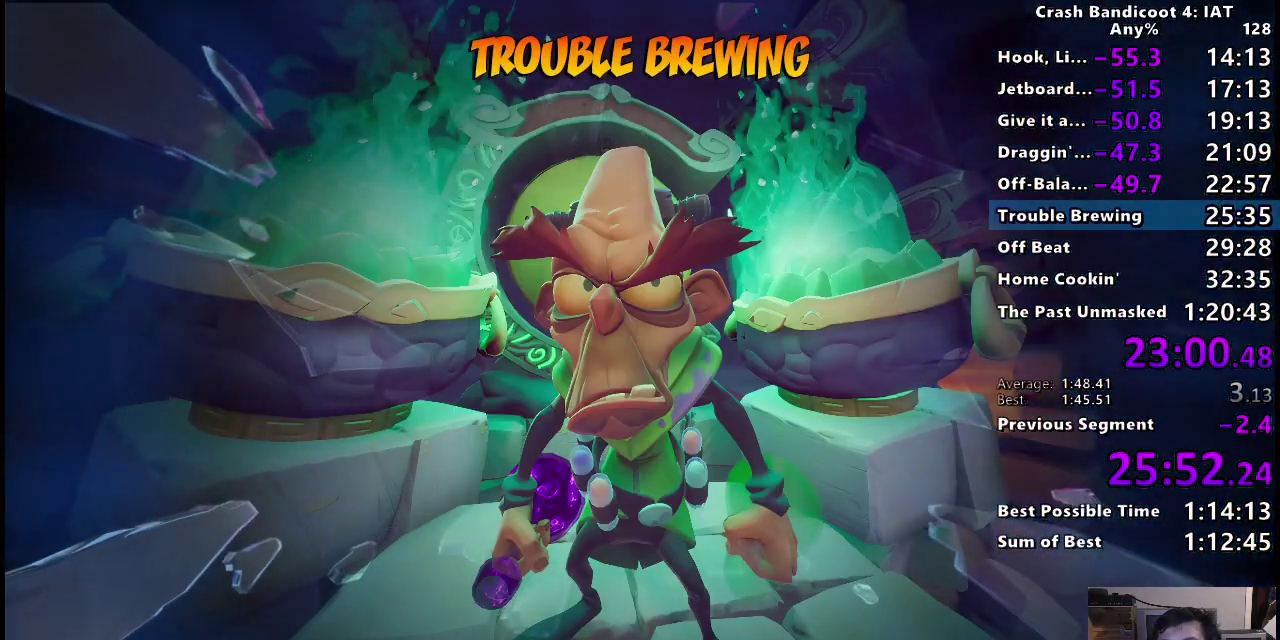
{"buttons": ["TRIANGLE"], "left_stick": "center", "right_stick": "center", "events": [[33, "TRIANGLE", "up"], [100, "TRIANGLE", "down"], [233, "TRIANGLE", "up"], [300, "TRIANGLE", "down"], [417, "TRIANGLE", "up"], [483, "TRIANGLE", "down"]]}
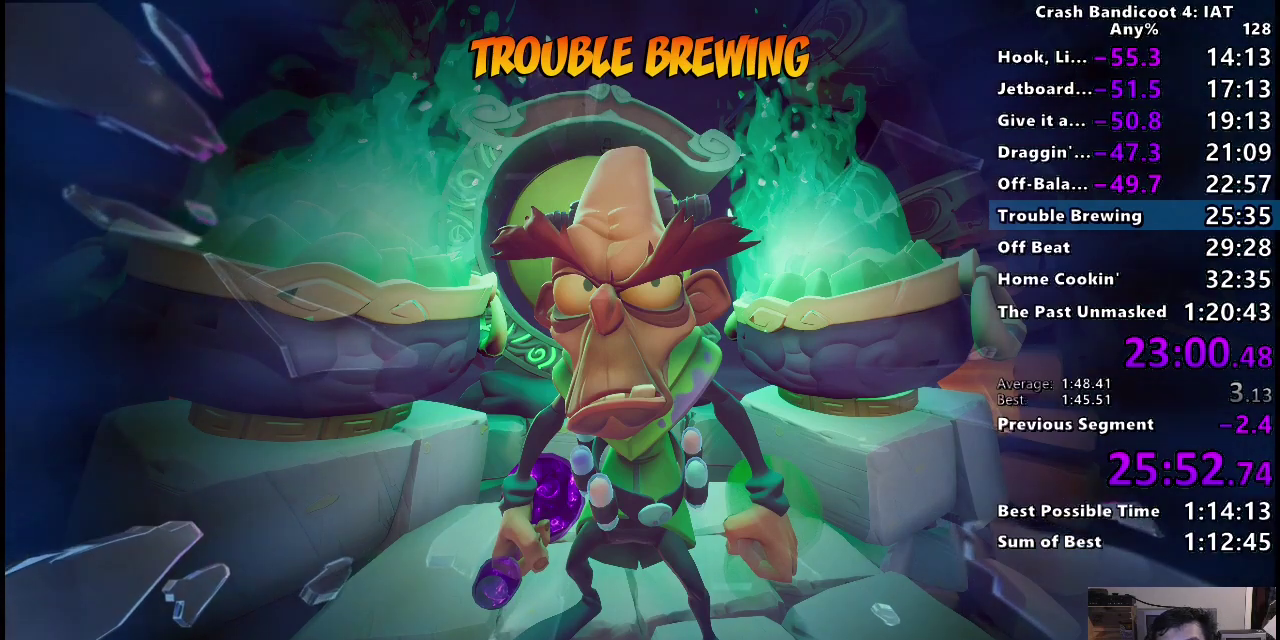
{"buttons": [], "left_stick": "center", "right_stick": "center", "events": [[100, "TRIANGLE", "up"], [167, "TRIANGLE", "down"], [283, "TRIANGLE", "up"], [367, "TRIANGLE", "down"], [483, "TRIANGLE", "up"]]}
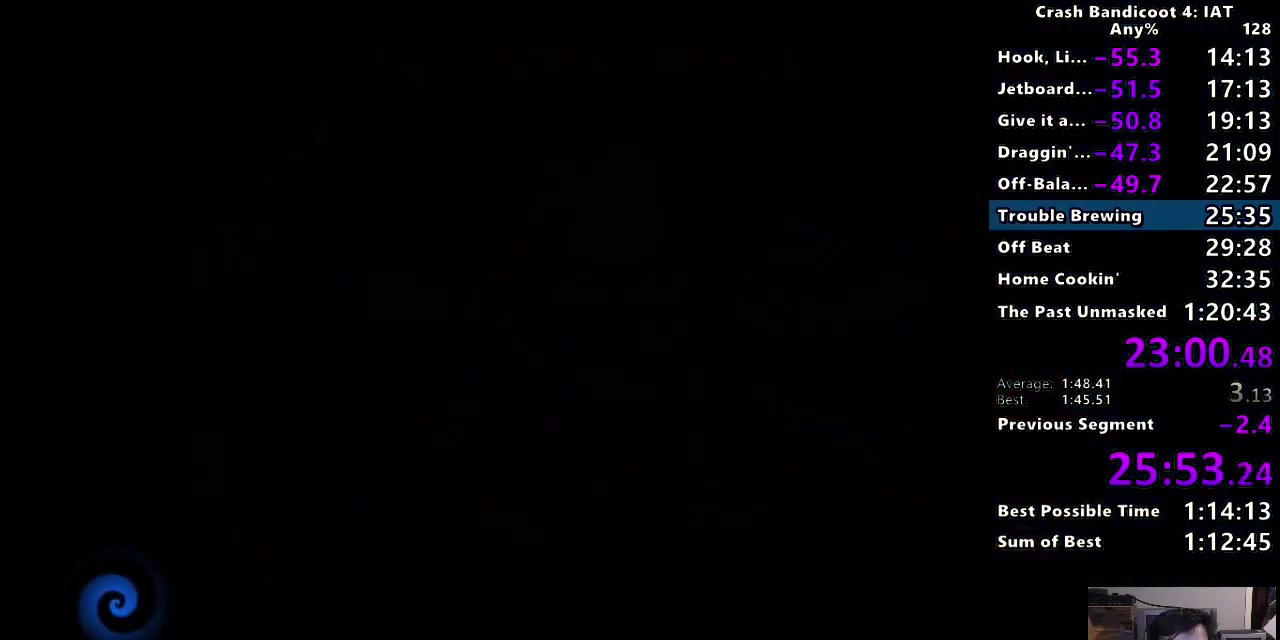
{"buttons": ["TRIANGLE"], "left_stick": "center", "right_stick": "center", "events": [[67, "TRIANGLE", "down"], [200, "TRIANGLE", "up"], [267, "TRIANGLE", "down"], [400, "TRIANGLE", "up"], [450, "TRIANGLE", "down"]]}
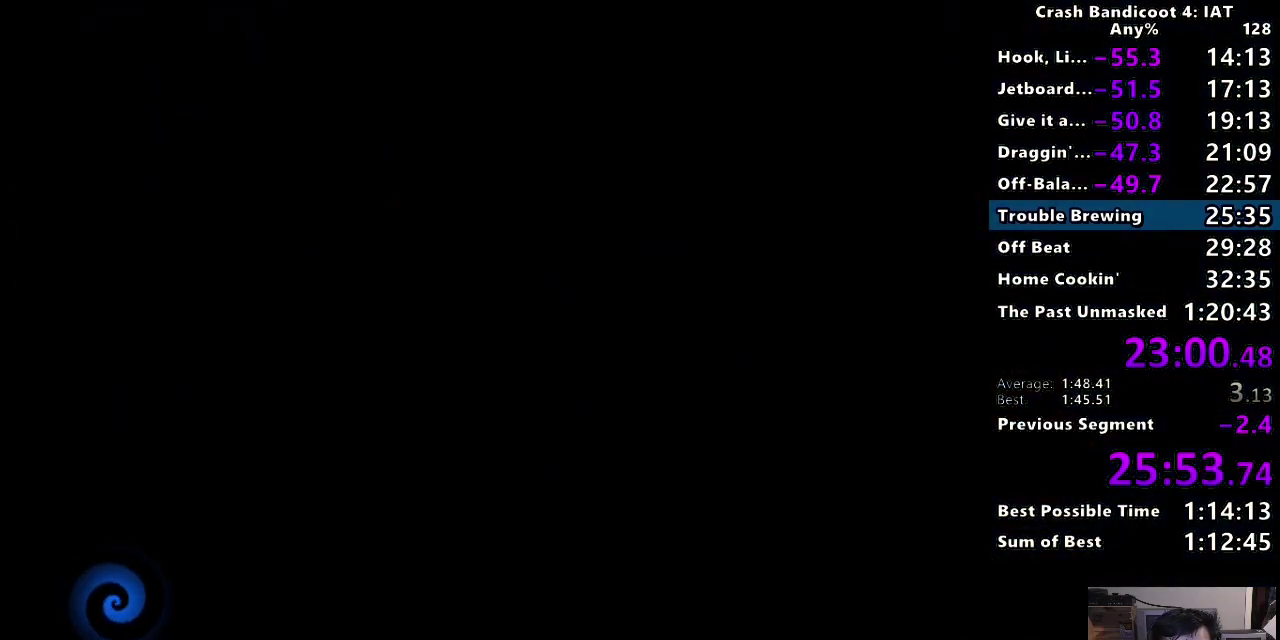
{"buttons": [], "left_stick": "center", "right_stick": "center", "events": [[100, "TRIANGLE", "up"], [150, "TRIANGLE", "down"], [300, "TRIANGLE", "up"], [367, "TRIANGLE", "down"], [500, "TRIANGLE", "up"]]}
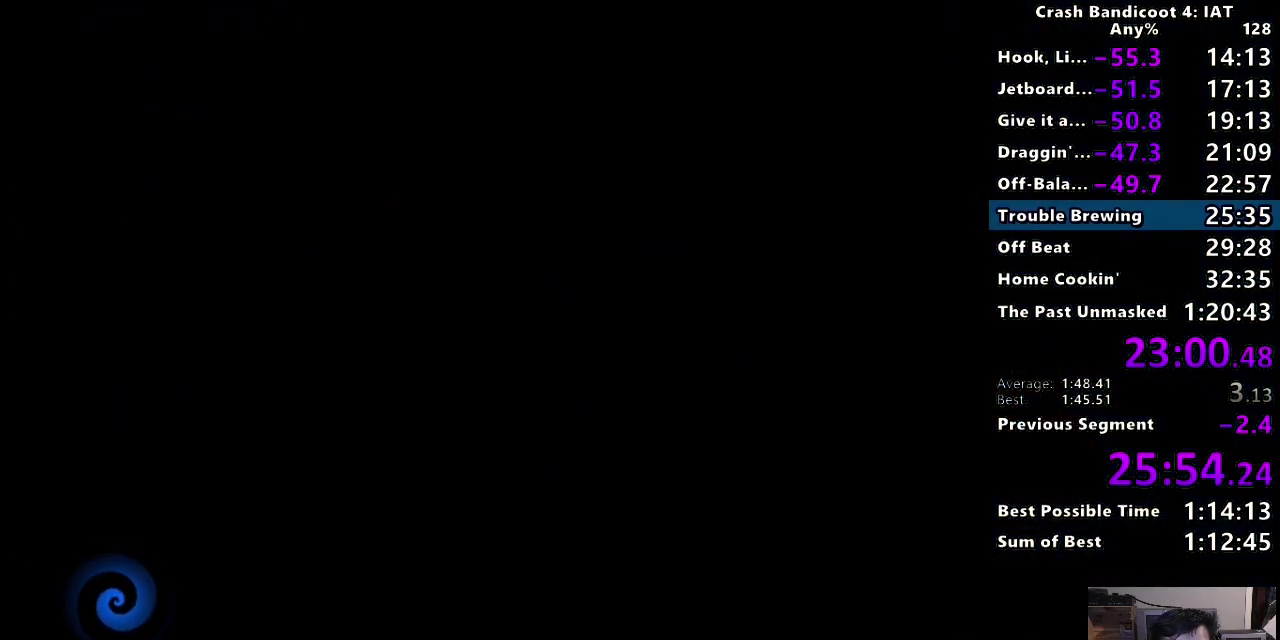
{"buttons": ["TRIANGLE"], "left_stick": "center", "right_stick": "center", "events": [[67, "TRIANGLE", "down"], [217, "TRIANGLE", "up"], [267, "TRIANGLE", "down"], [417, "TRIANGLE", "up"], [483, "TRIANGLE", "down"]]}
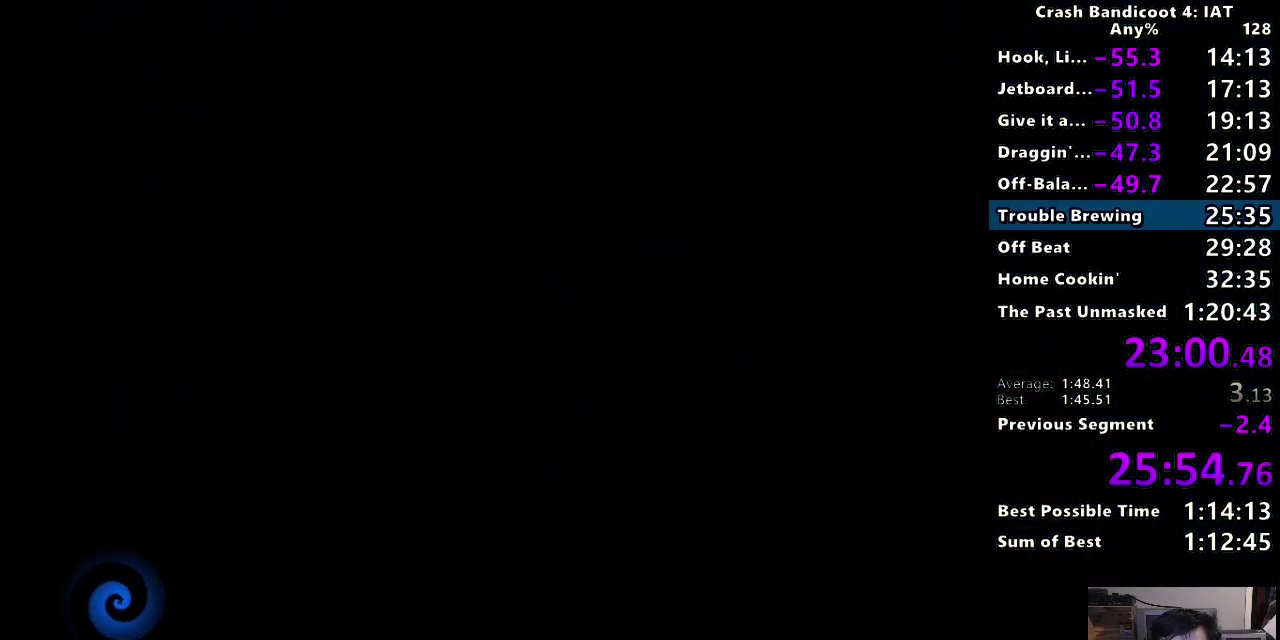
{"buttons": ["TRIANGLE"], "left_stick": "center", "right_stick": "center", "events": [[117, "TRIANGLE", "up"], [200, "TRIANGLE", "down"], [317, "TRIANGLE", "up"], [383, "TRIANGLE", "down"]]}
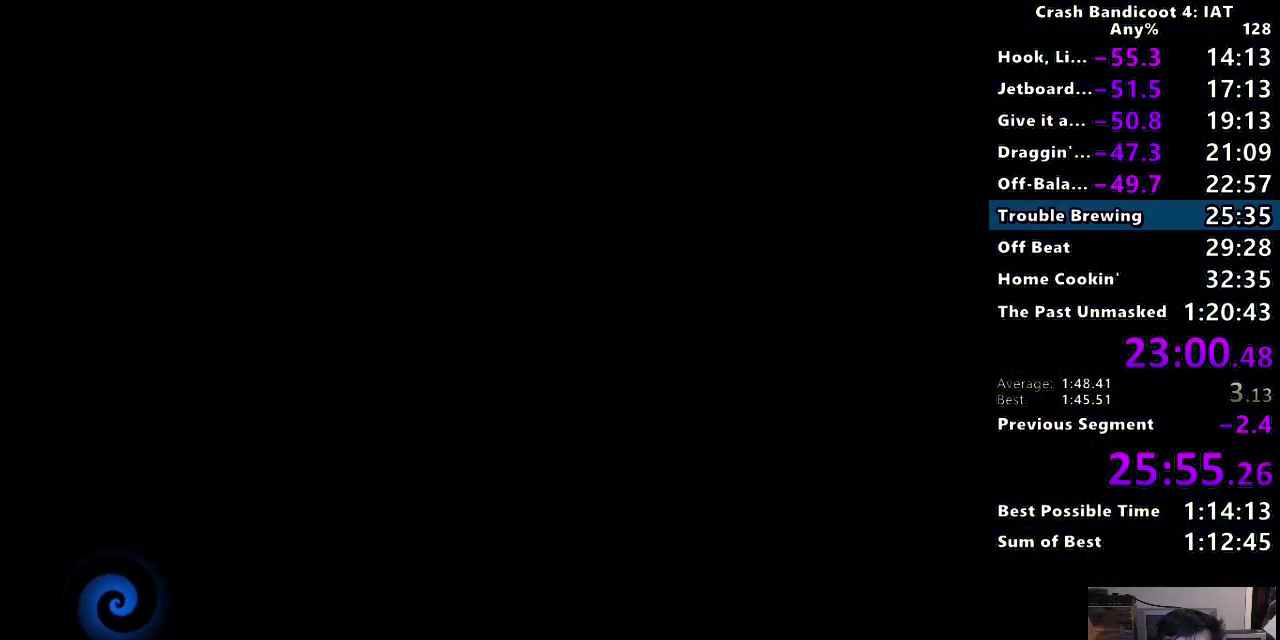
{"buttons": ["TRIANGLE"], "left_stick": "center", "right_stick": "center", "events": [[17, "TRIANGLE", "up"], [100, "TRIANGLE", "down"], [217, "TRIANGLE", "up"], [267, "TRIANGLE", "down"], [383, "TRIANGLE", "up"], [467, "TRIANGLE", "down"]]}
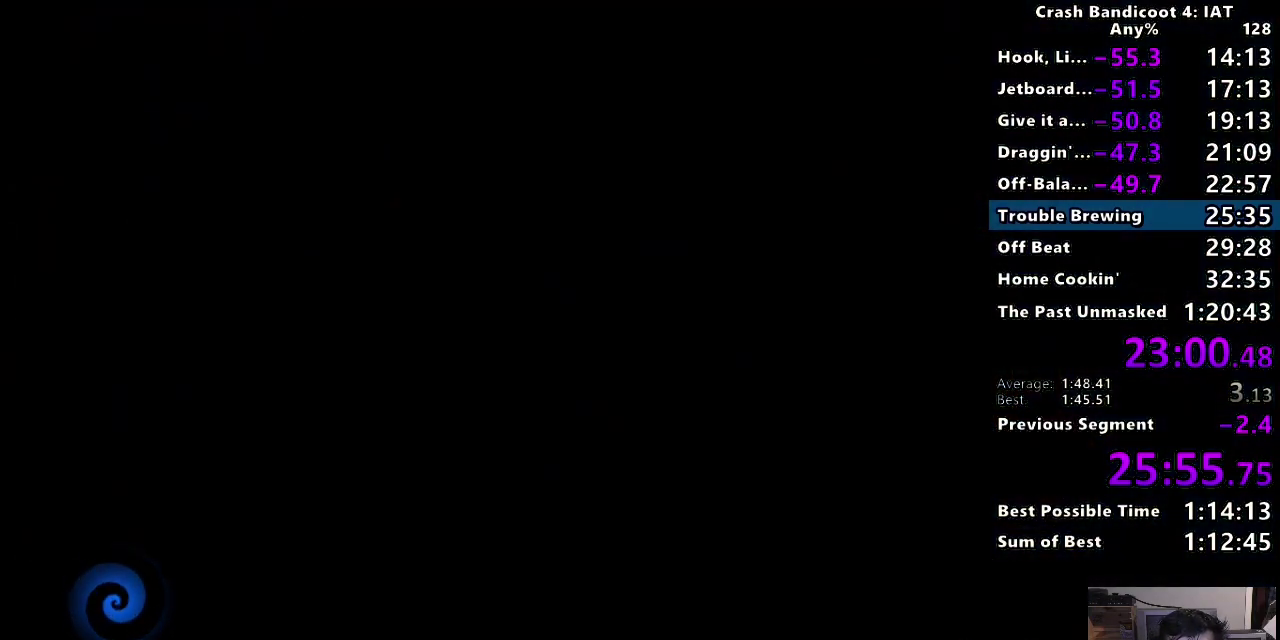
{"buttons": [], "left_stick": "center", "right_stick": "center", "events": [[83, "TRIANGLE", "up"], [150, "TRIANGLE", "down"], [283, "TRIANGLE", "up"], [333, "TRIANGLE", "down"], [467, "TRIANGLE", "up"]]}
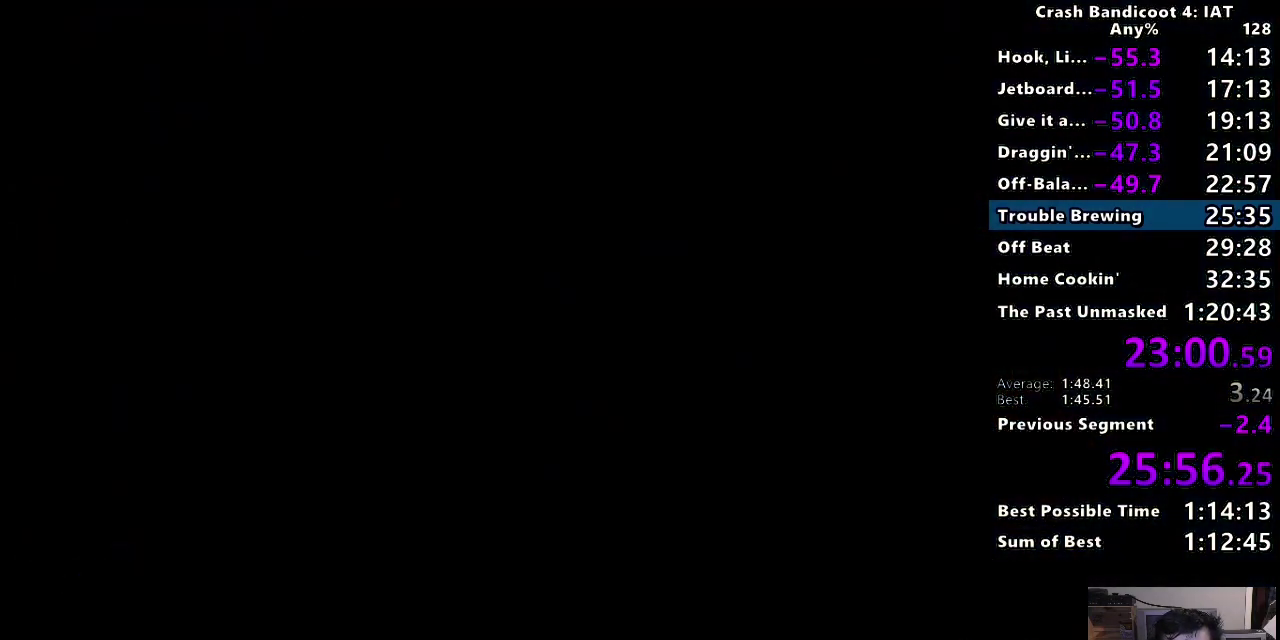
{"buttons": [], "left_stick": "center", "right_stick": "center", "events": [[33, "TRIANGLE", "down"], [150, "TRIANGLE", "up"], [250, "TRIANGLE", "down"], [350, "TRIANGLE", "up"], [417, "TRIANGLE", "down"], [500, "TRIANGLE", "up"]]}
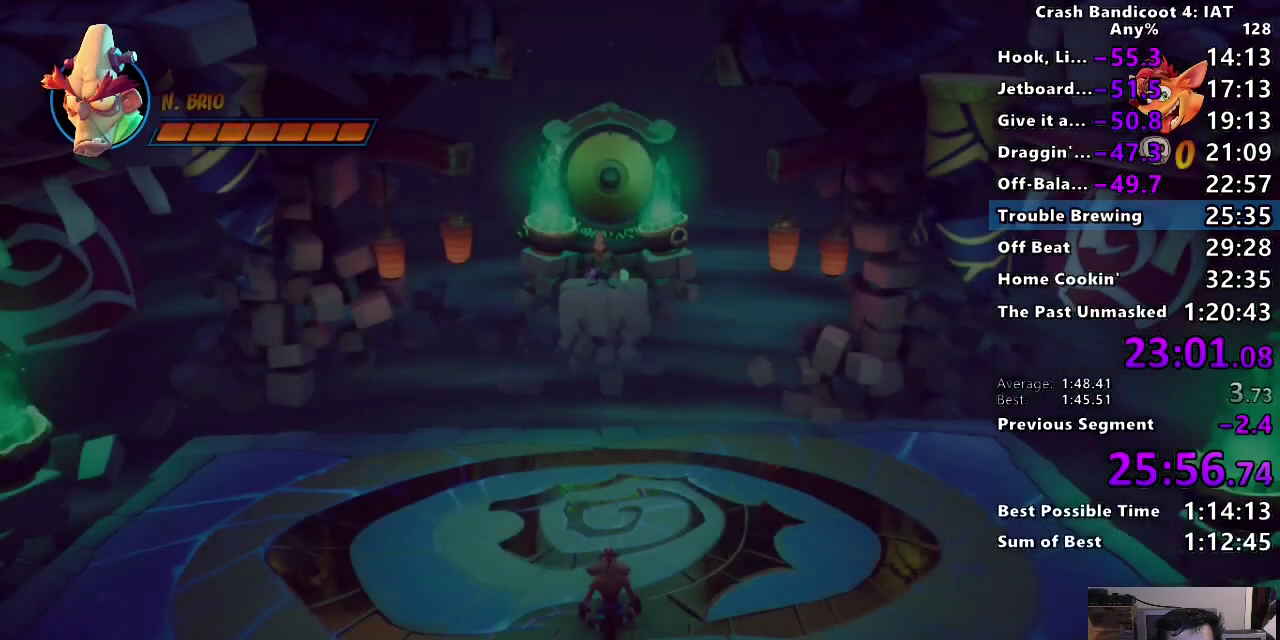
{"buttons": [], "left_stick": "up-right", "right_stick": "center", "events": [[483, "left_stick", "up-right"]]}
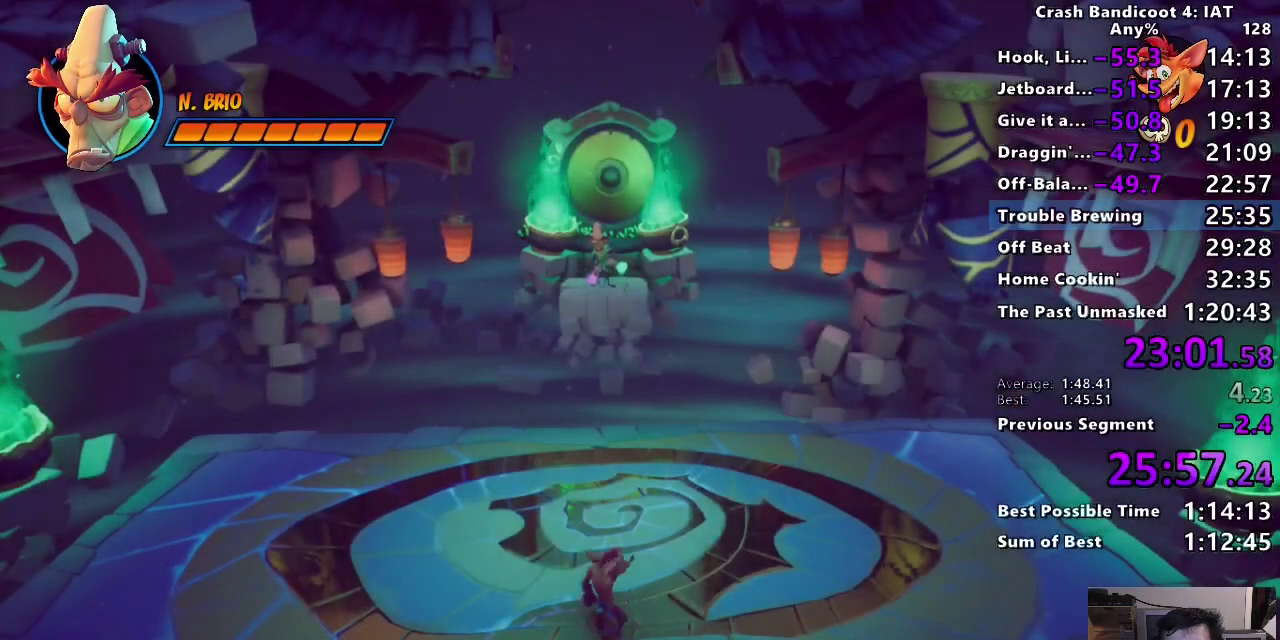
{"buttons": [], "left_stick": "up-right", "right_stick": "center", "events": []}
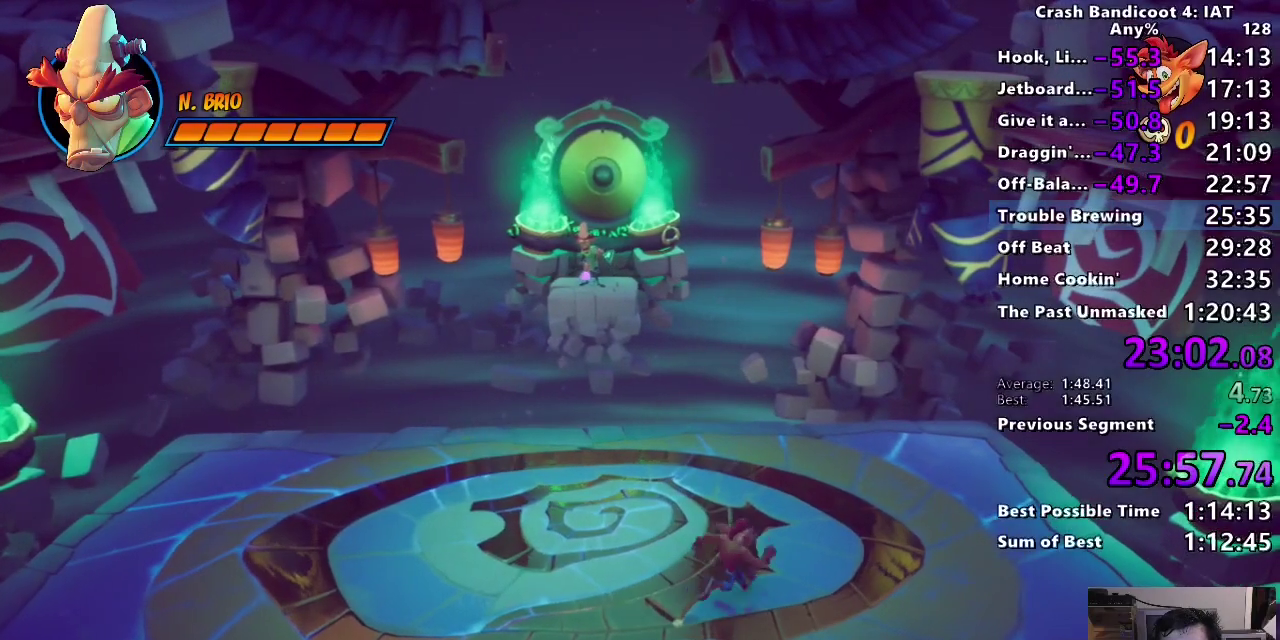
{"buttons": [], "left_stick": "center", "right_stick": "center", "events": [[17, "left_stick", "center"]]}
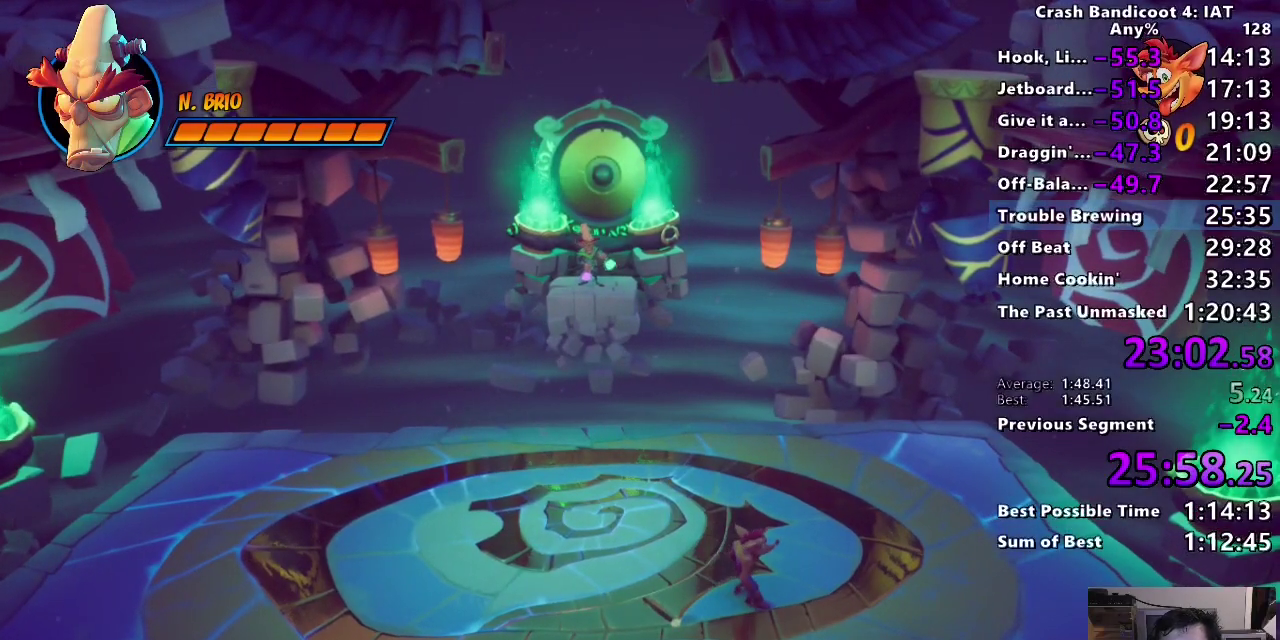
{"buttons": [], "left_stick": "center", "right_stick": "center", "events": []}
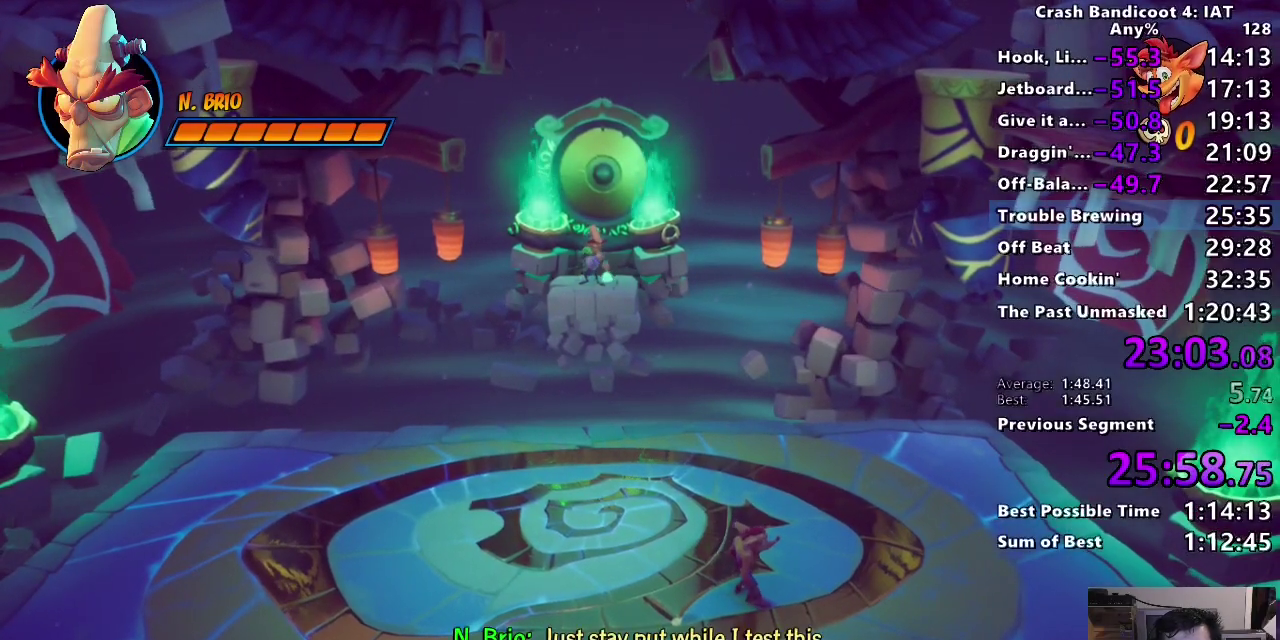
{"buttons": [], "left_stick": "center", "right_stick": "center", "events": []}
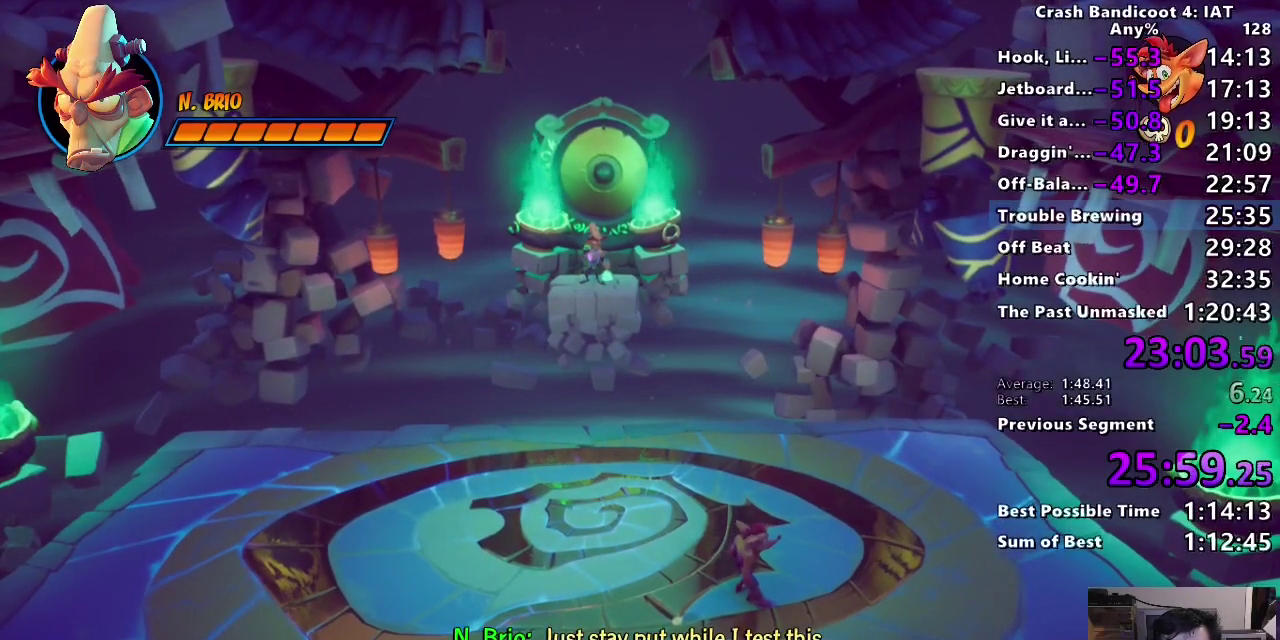
{"buttons": [], "left_stick": "center", "right_stick": "center", "events": []}
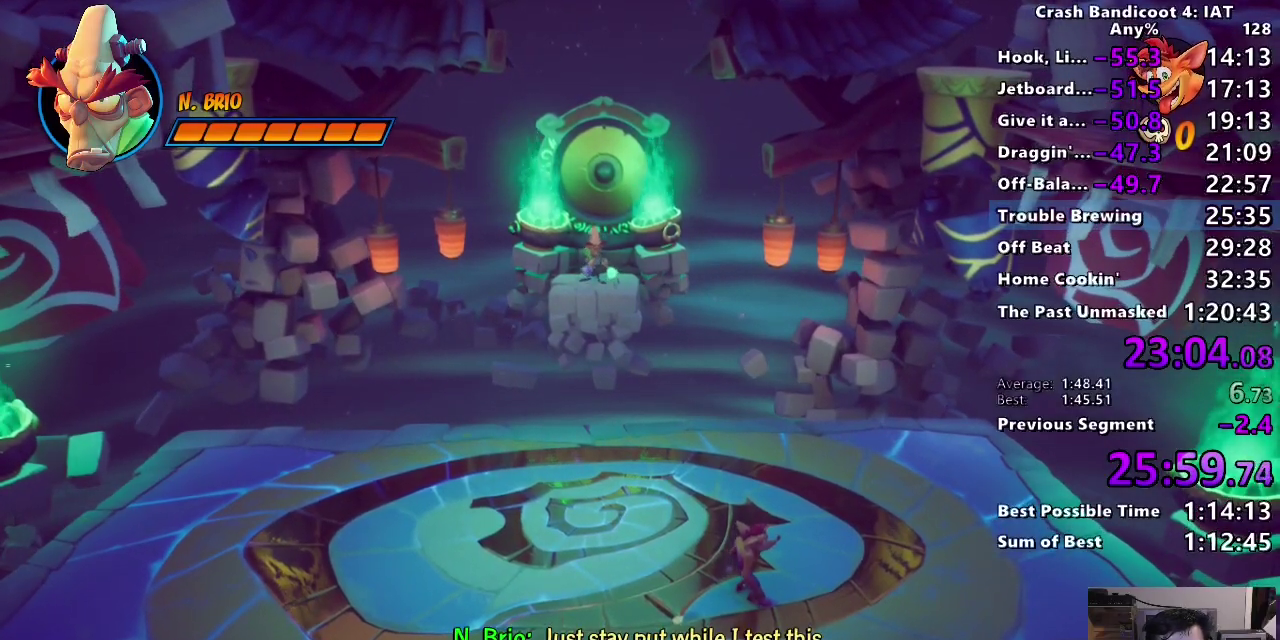
{"buttons": [], "left_stick": "center", "right_stick": "center", "events": [[167, "left_stick", "right"], [350, "left_stick", "center"]]}
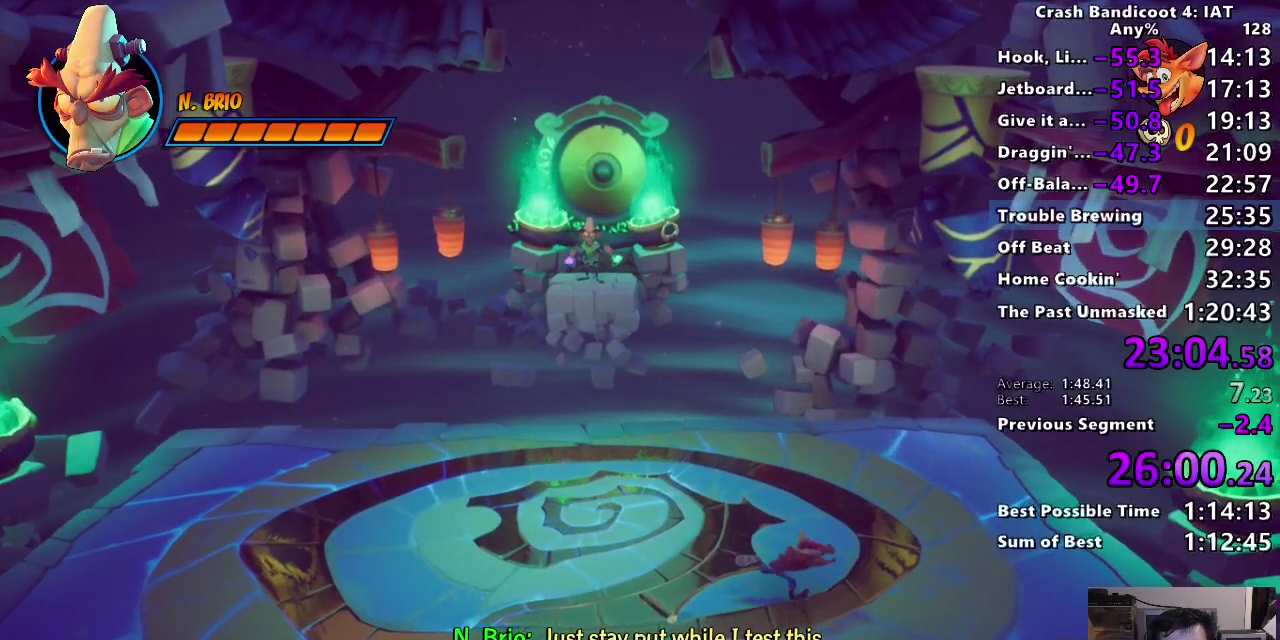
{"buttons": [], "left_stick": "left", "right_stick": "center", "events": [[483, "left_stick", "left"]]}
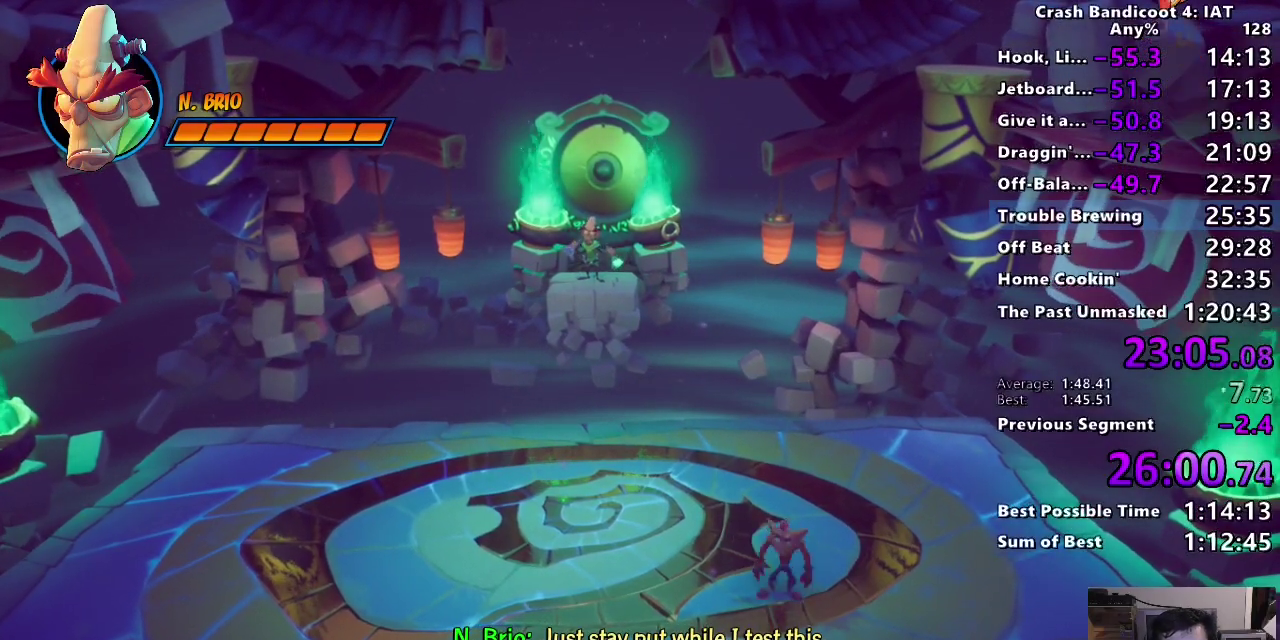
{"buttons": [], "left_stick": "center", "right_stick": "center", "events": [[100, "left_stick", "center"]]}
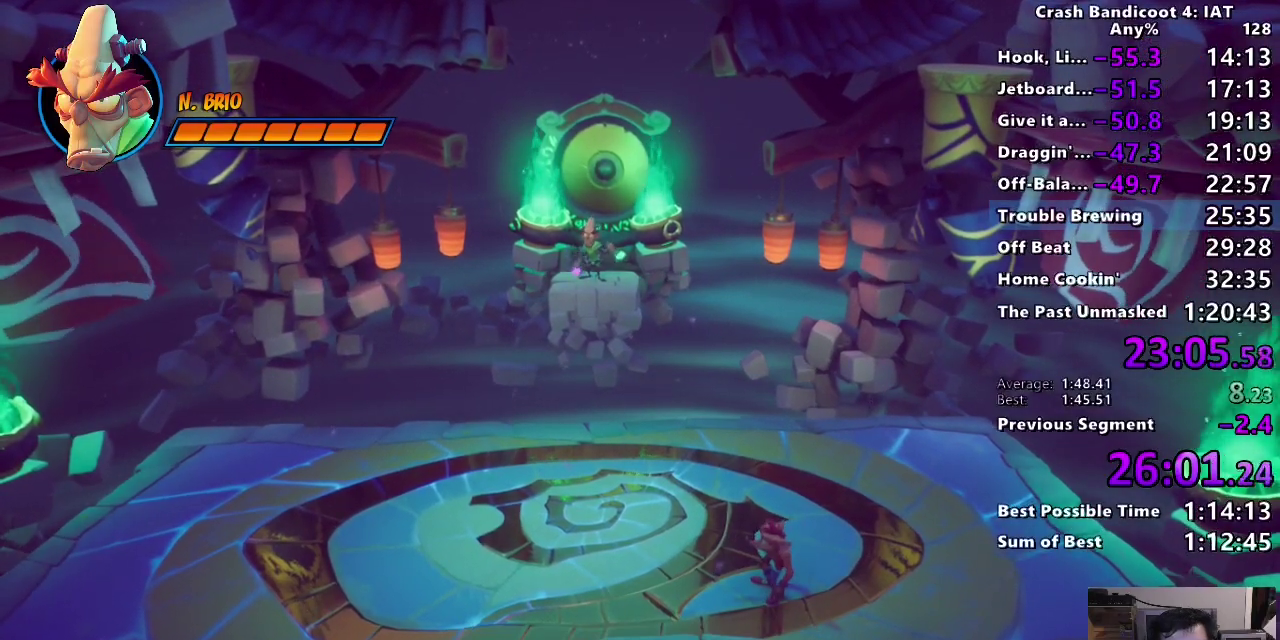
{"buttons": ["CROSS"], "left_stick": "up-right", "right_stick": "center", "events": [[400, "left_stick", "up-right"], [483, "CROSS", "down"]]}
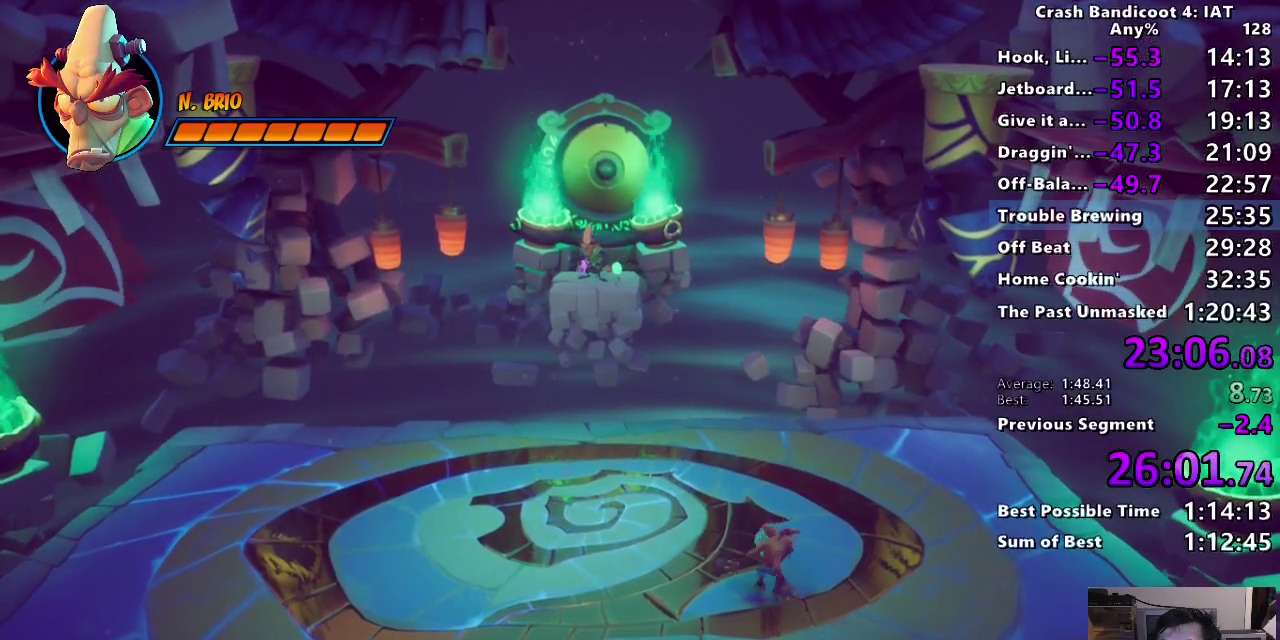
{"buttons": [], "left_stick": "left", "right_stick": "center", "events": [[117, "CROSS", "up"], [217, "left_stick", "right"], [383, "left_stick", "center"], [450, "left_stick", "left"]]}
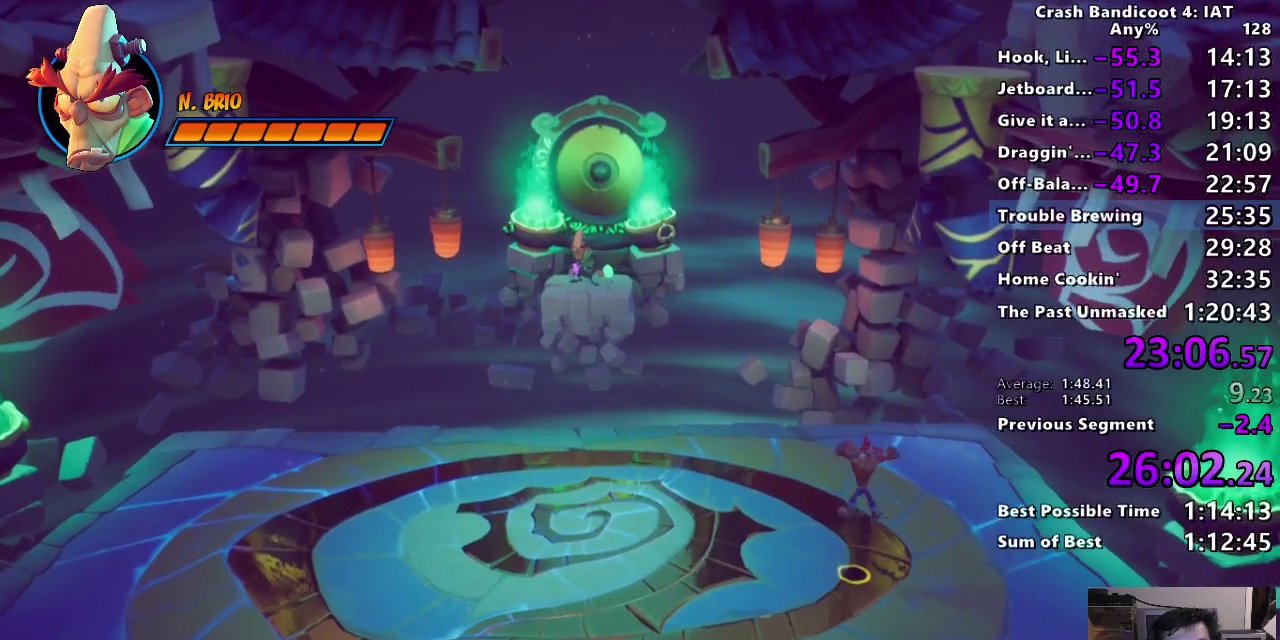
{"buttons": ["CROSS"], "left_stick": "left", "right_stick": "center", "events": [[200, "CIRCLE", "down"], [333, "CIRCLE", "up"], [417, "SQUARE", "down"], [450, "CROSS", "down"], [500, "SQUARE", "up"]]}
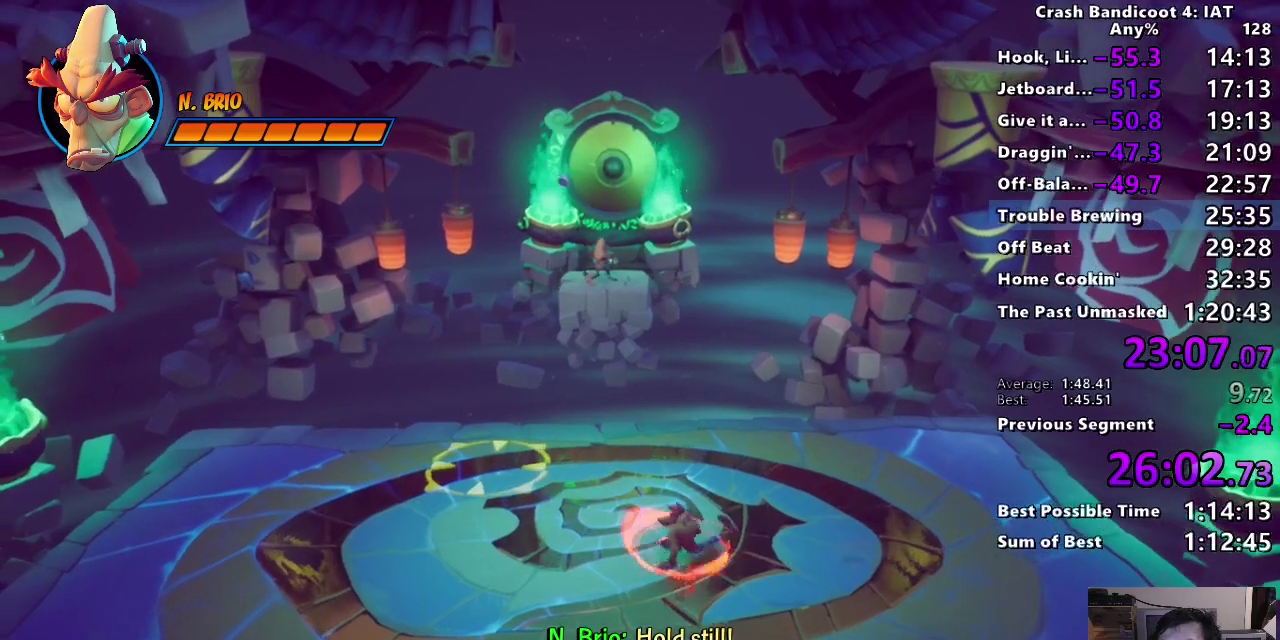
{"buttons": [], "left_stick": "right", "right_stick": "center", "events": [[17, "CROSS", "up"], [17, "left_stick", "center"], [83, "left_stick", "down-right"], [167, "left_stick", "right"]]}
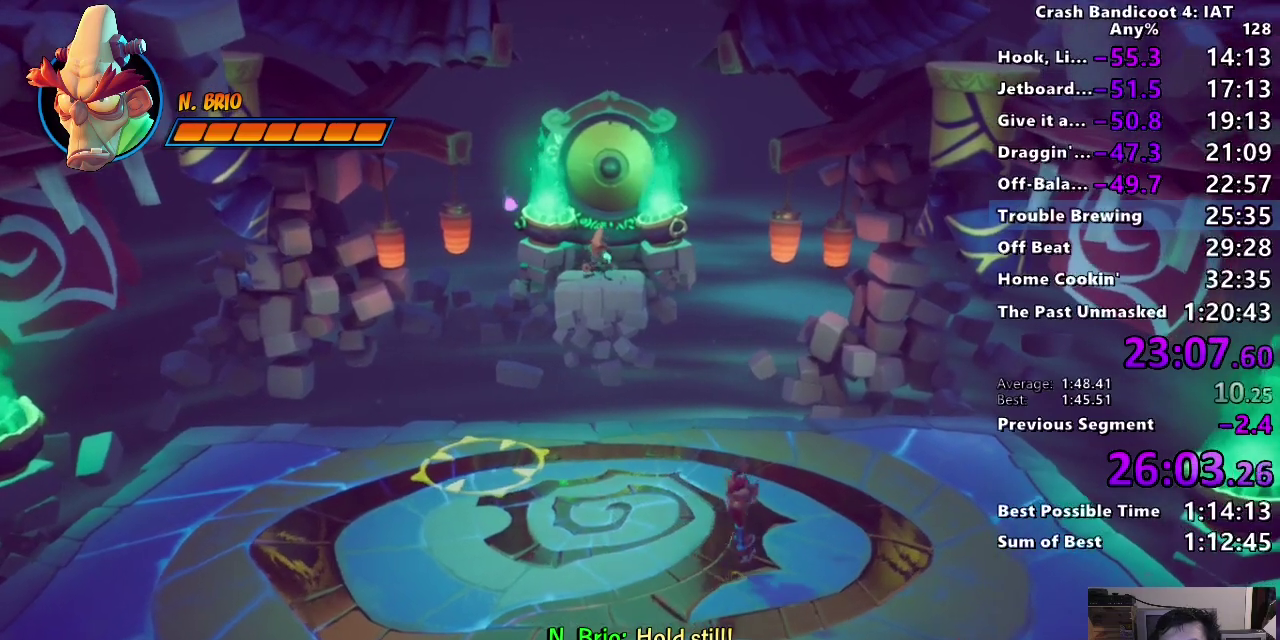
{"buttons": [], "left_stick": "up-left", "right_stick": "center", "events": [[117, "left_stick", "center"], [183, "left_stick", "up-left"], [233, "left_stick", "left"], [500, "left_stick", "up-left"]]}
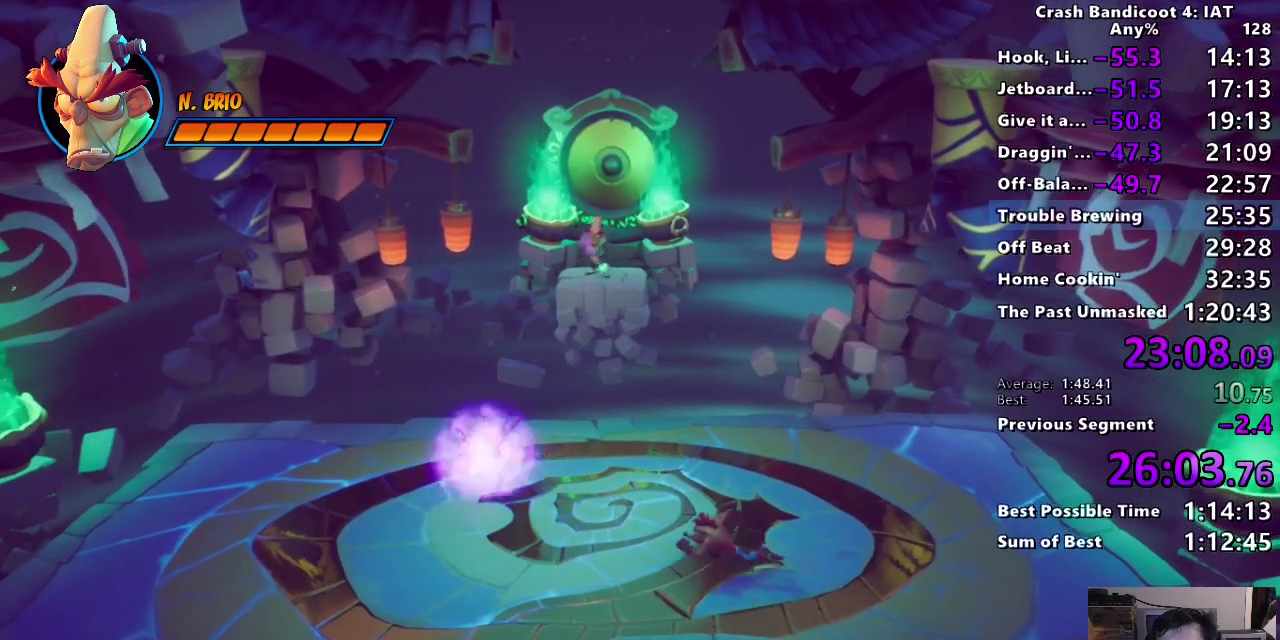
{"buttons": [], "left_stick": "up-left", "right_stick": "center", "events": [[100, "CROSS", "down"], [333, "CROSS", "up"]]}
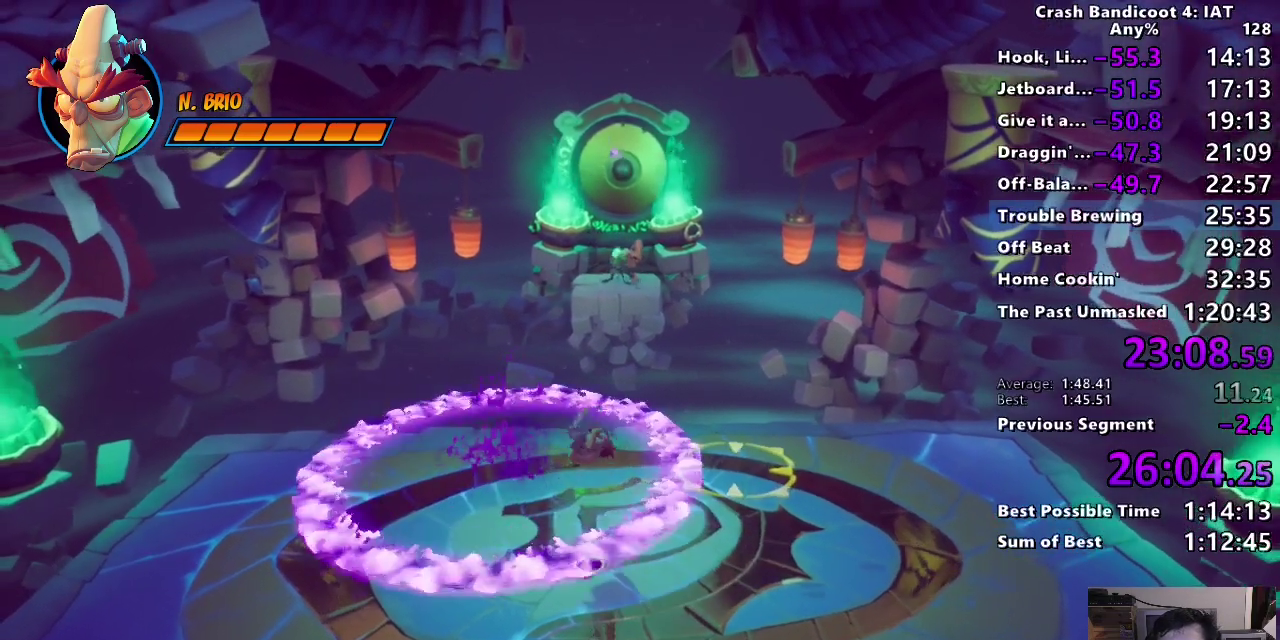
{"buttons": [], "left_stick": "center", "right_stick": "center", "events": [[133, "left_stick", "center"], [317, "left_stick", "right"], [500, "left_stick", "center"]]}
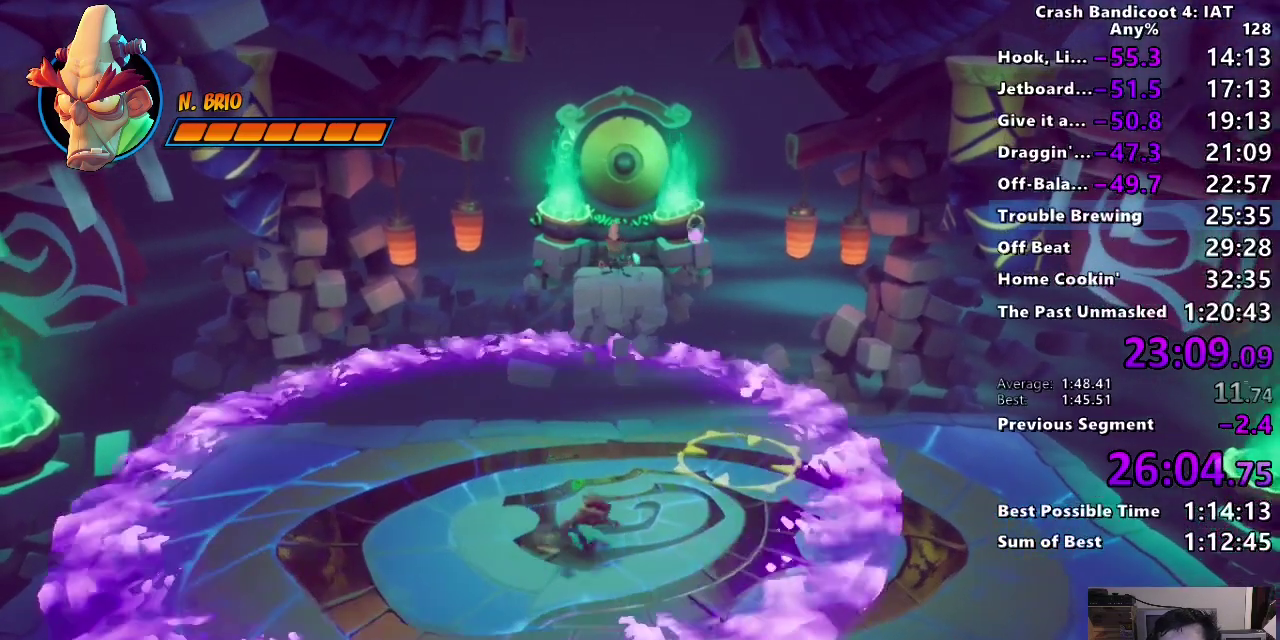
{"buttons": ["CROSS"], "left_stick": "up-right", "right_stick": "center", "events": [[133, "left_stick", "up-right"], [200, "CROSS", "down"], [317, "CROSS", "up"], [450, "CROSS", "down"]]}
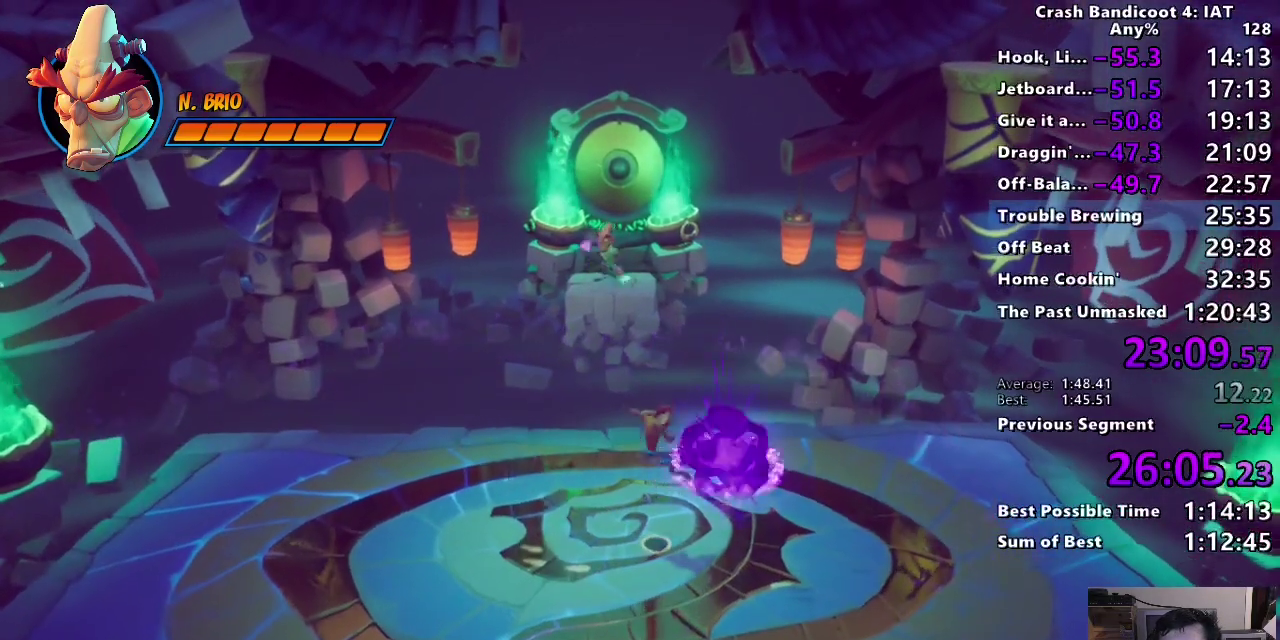
{"buttons": [], "left_stick": "center", "right_stick": "center", "events": [[67, "CROSS", "up"], [417, "left_stick", "center"]]}